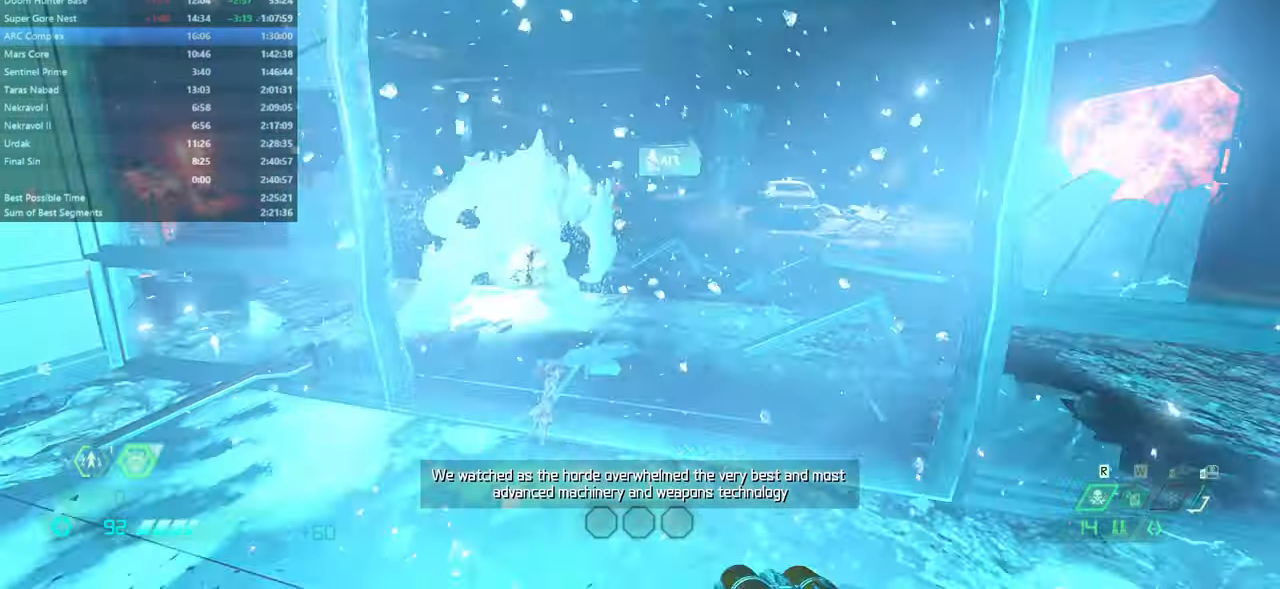
Gameplay with keyboard and mouse; each line is a JSON object with the keys and mouse buttons held at the frame after it. "events" lists presses ("down") and releases ("up") of "bfg", "bl", "bw", "cg", "crc", "cs", "csg", "dash", "fb", "fw", "hc", "jump", "l", "mel", "pr", "r", "rl", "ssg", "mouse_left", "mouse_wheel" and "mouse_right" between this image and that frame as [ms after this image, input, new state], when the widget could be followed in between. "mouse_left", "mouse_wheel", "mouse_right" = the "left", "wheel", "right" buttons of the "mouse" list. No other keys are recorded. "wheel" means that the mouse wheel is clicked or scrolled. Key names are as the overlay labels them; some are game actions (e.g. jump) rather than physical keys. Not read: mod mouse_move ww.
{"keys": ["fw", "r"], "mouse": [], "events": [[66, "fb", "down"], [166, "fb", "up"], [233, "r", "down"]]}
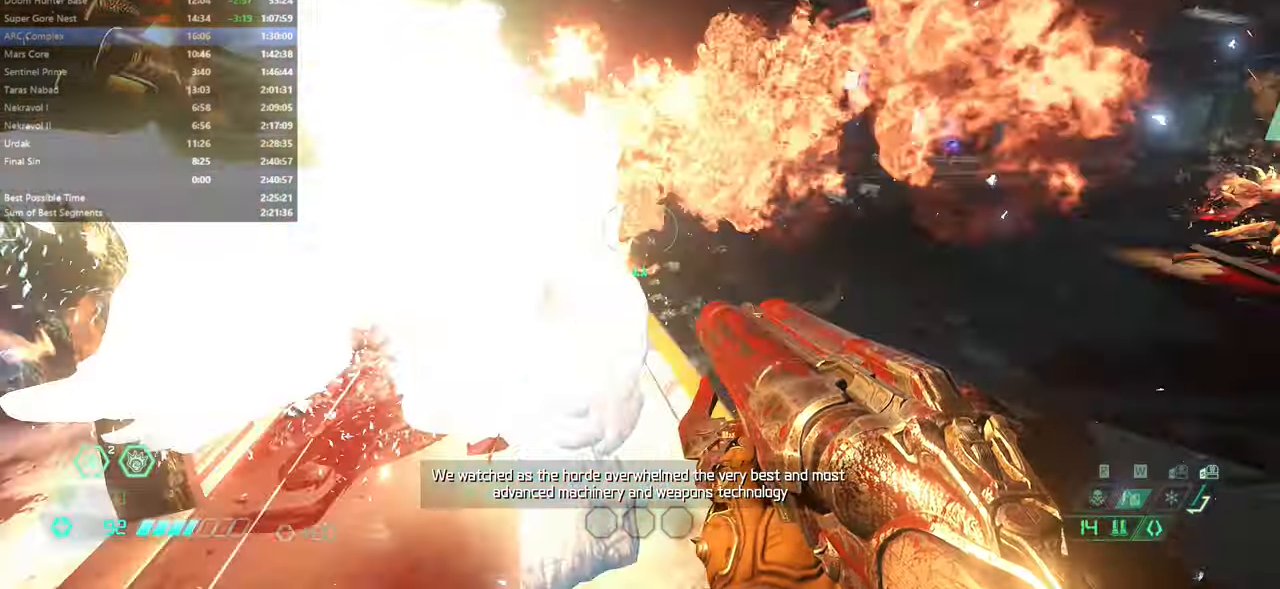
{"keys": ["bw"], "mouse": ["left"], "events": [[133, "fw", "up"], [433, "bw", "down"], [433, "r", "up"], [466, "mouse_left", "down"]]}
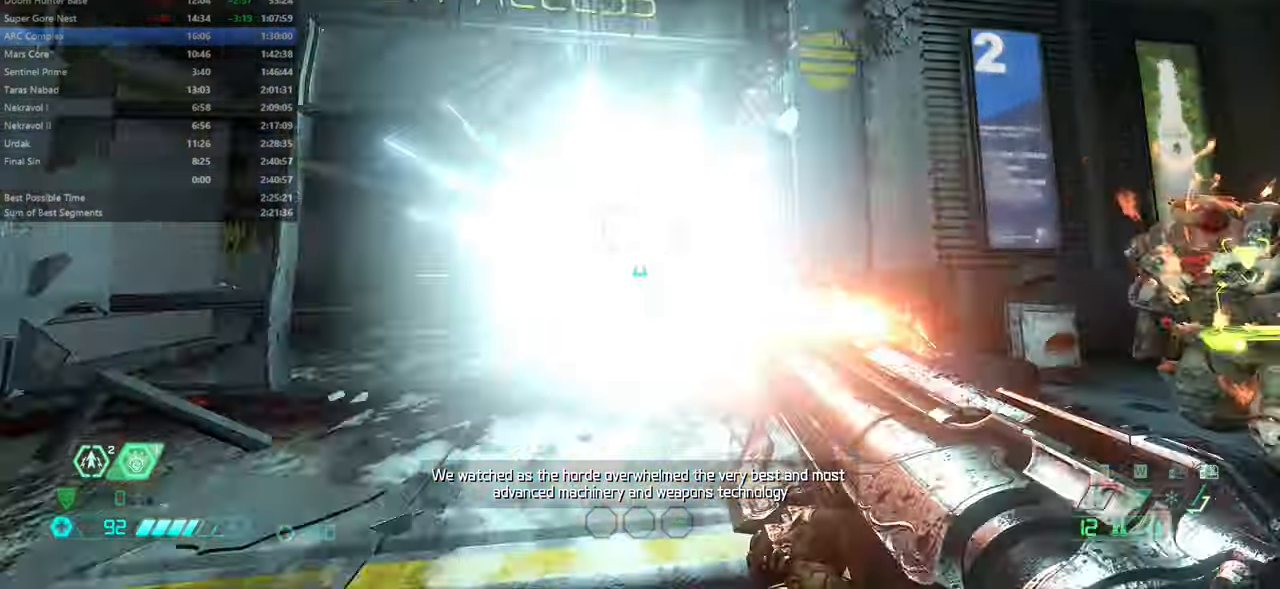
{"keys": ["bw"], "mouse": [], "events": [[100, "jump", "down"], [100, "mouse_left", "up"], [266, "csg", "down"], [266, "jump", "up"], [333, "csg", "up"]]}
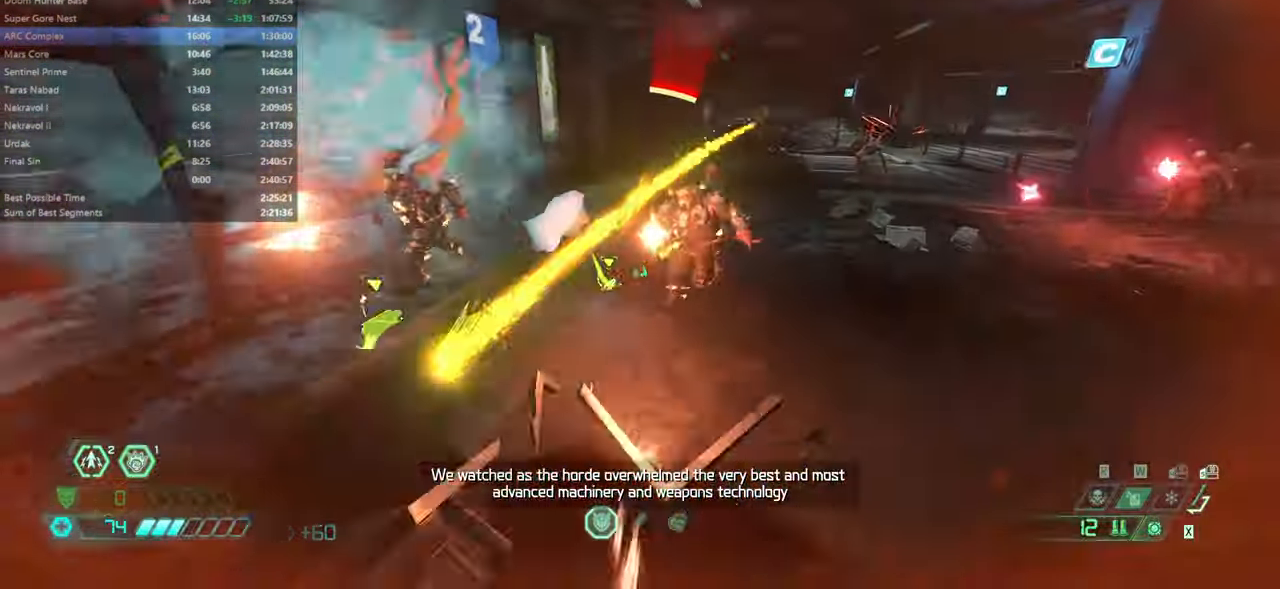
{"keys": ["bw", "r"], "mouse": [], "events": [[166, "mouse_right", "down"], [233, "mouse_left", "down"], [233, "r", "down"], [266, "jump", "down"], [366, "jump", "up"], [366, "mouse_left", "up"], [366, "mouse_right", "up"]]}
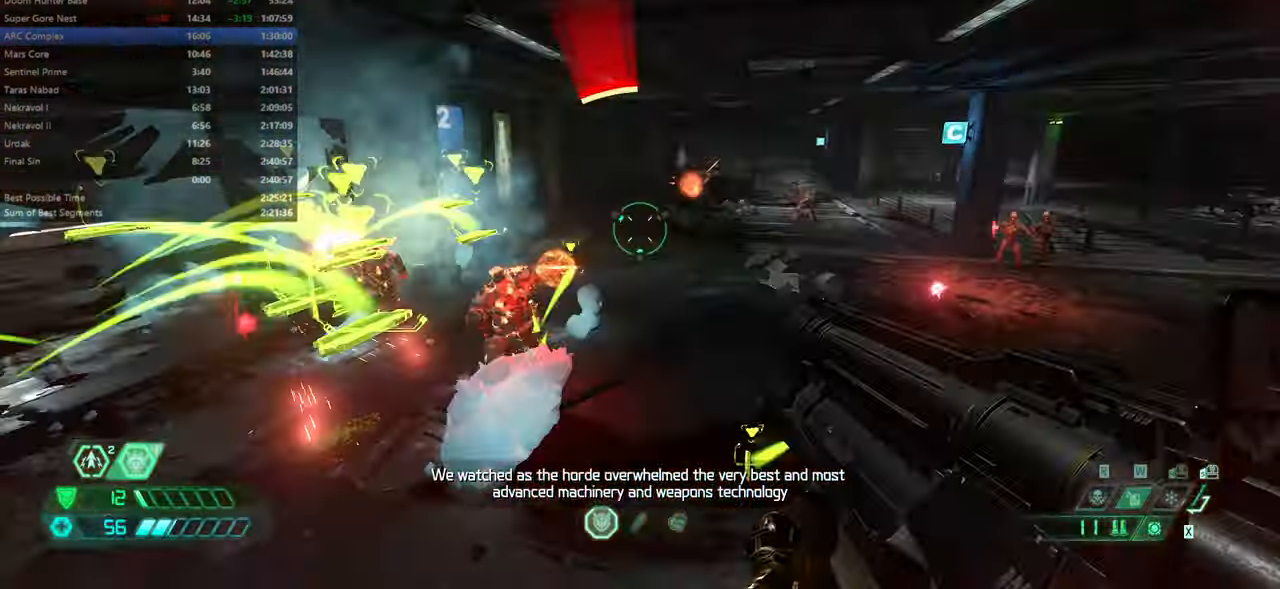
{"keys": ["fw"], "mouse": [], "events": [[133, "bw", "up"], [266, "fw", "down"], [500, "r", "up"]]}
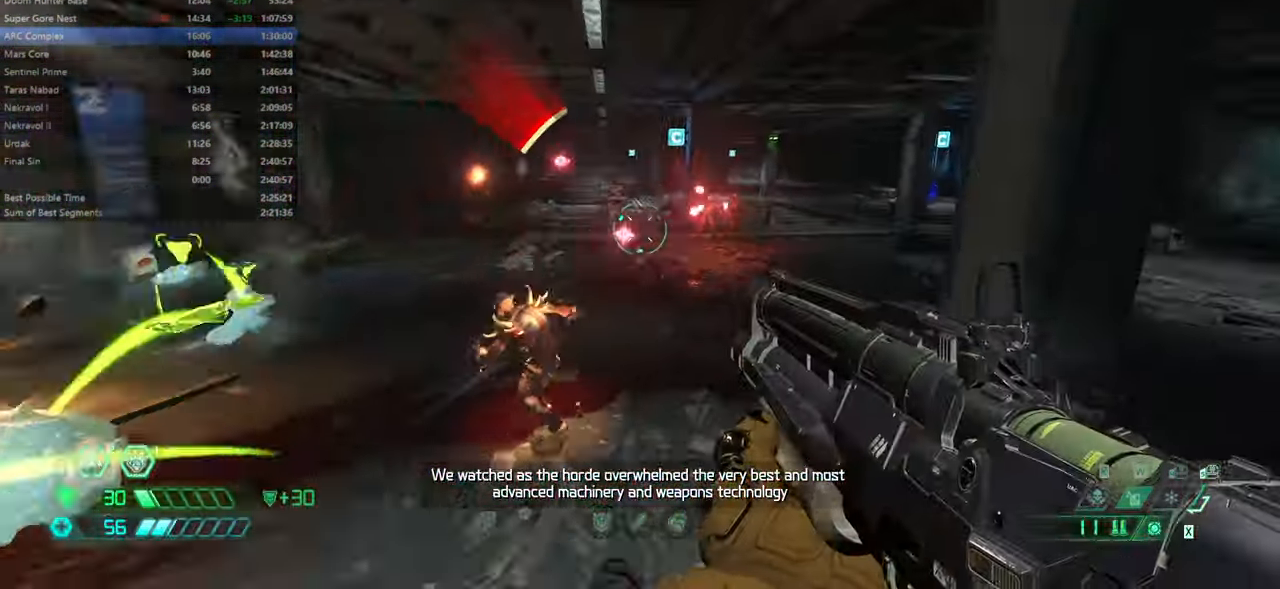
{"keys": ["fw", "jump", "r"], "mouse": [], "events": [[266, "r", "down"], [300, "mouse_right", "down"], [333, "mouse_left", "down"], [400, "jump", "down"], [500, "mouse_left", "up"], [500, "mouse_right", "up"]]}
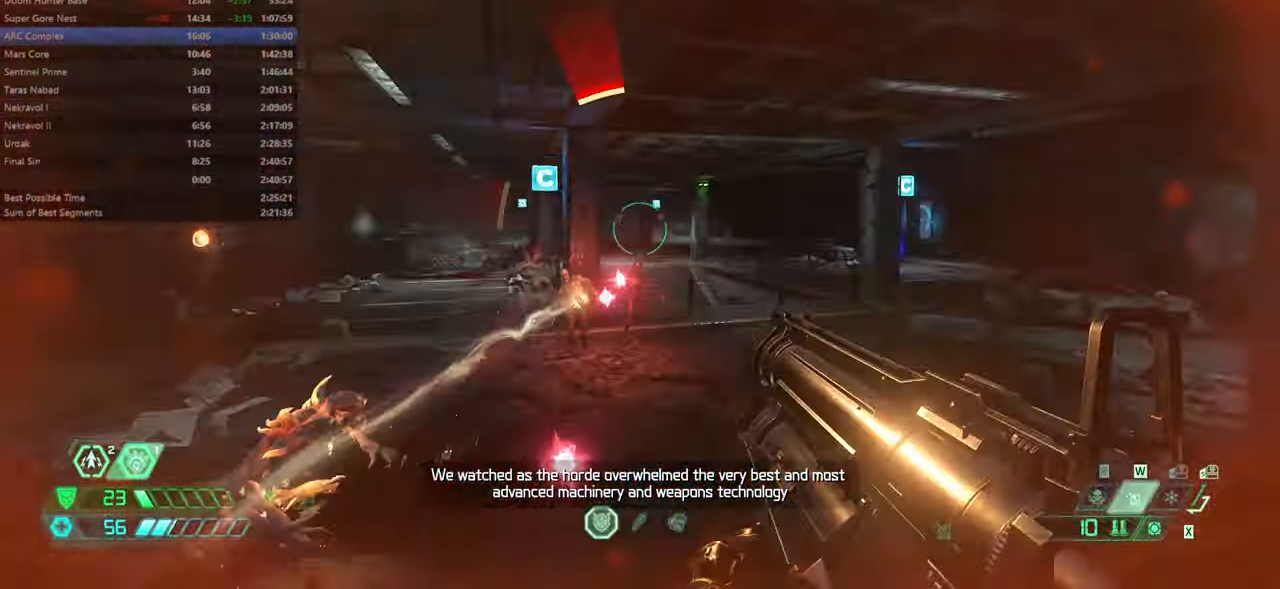
{"keys": ["fw", "rl"], "mouse": [], "events": [[33, "jump", "up"], [33, "r", "up"], [233, "dash", "down"], [366, "dash", "up"], [466, "rl", "down"]]}
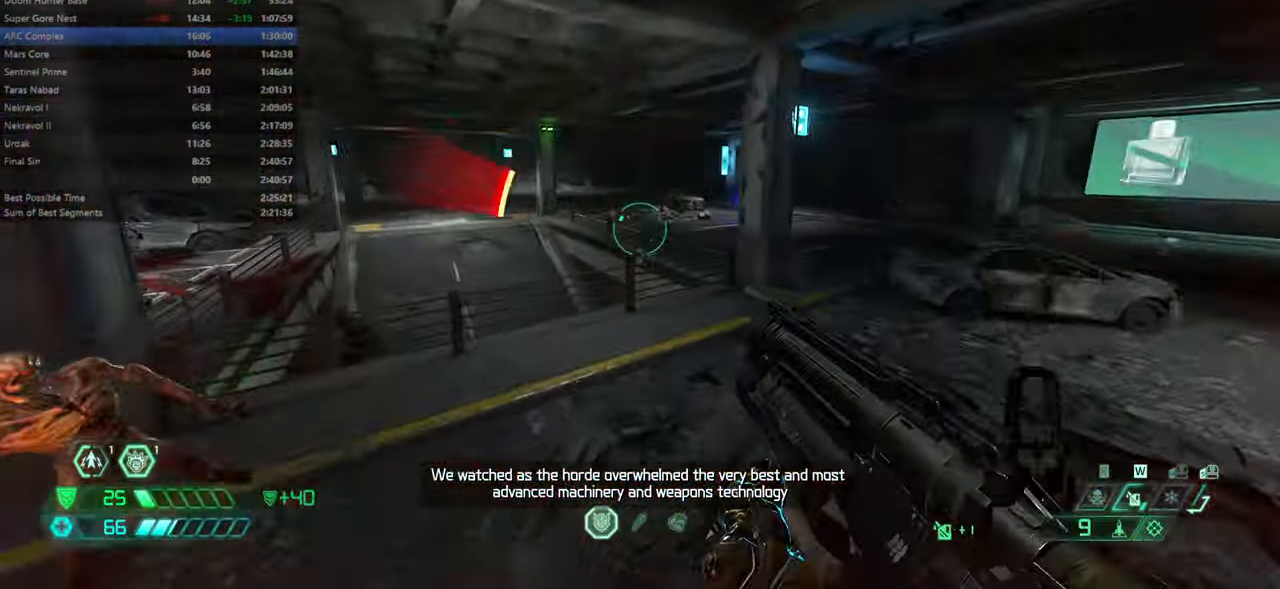
{"keys": ["fw"], "mouse": [], "events": [[33, "rl", "up"], [433, "jump", "down"], [499, "jump", "up"]]}
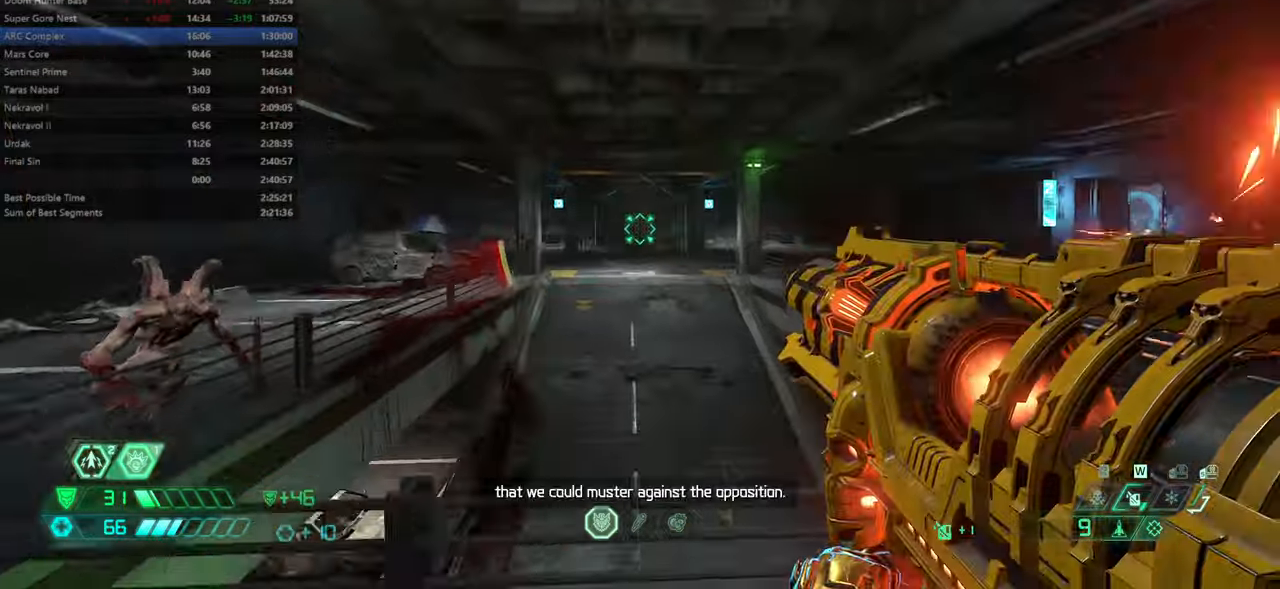
{"keys": ["fw"], "mouse": ["right"], "events": [[33, "mouse_right", "down"], [233, "jump", "down"], [366, "jump", "up"]]}
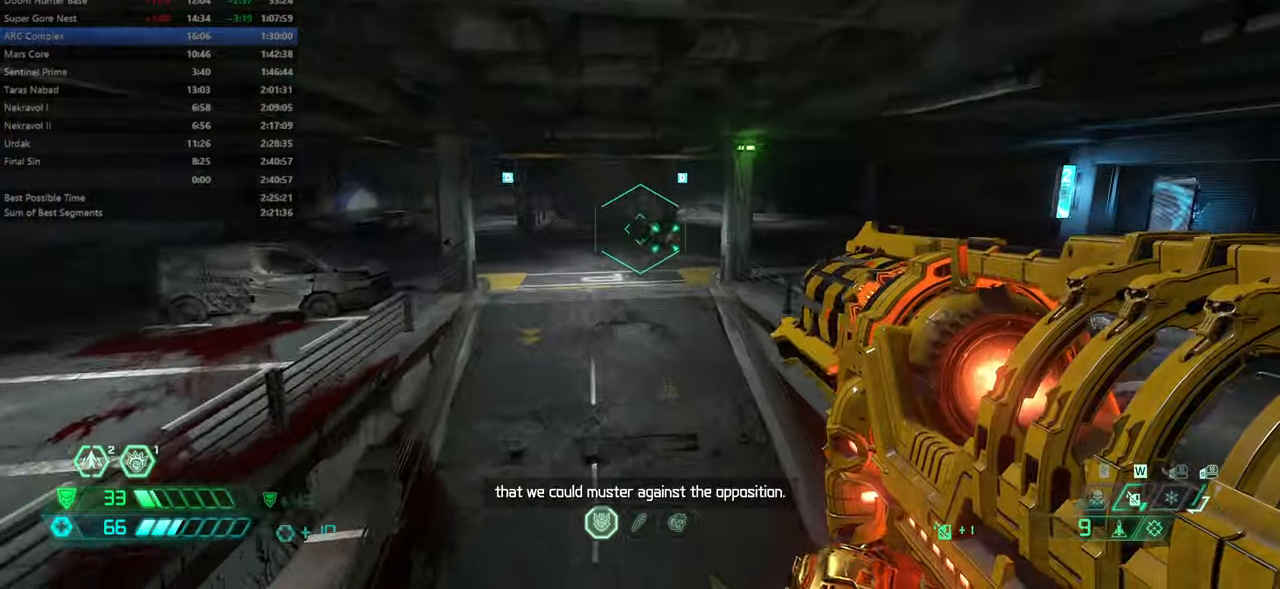
{"keys": ["fw"], "mouse": [], "events": [[233, "mouse_left", "down"], [366, "mouse_left", "up"], [366, "mouse_right", "up"], [433, "dash", "down"], [500, "dash", "up"]]}
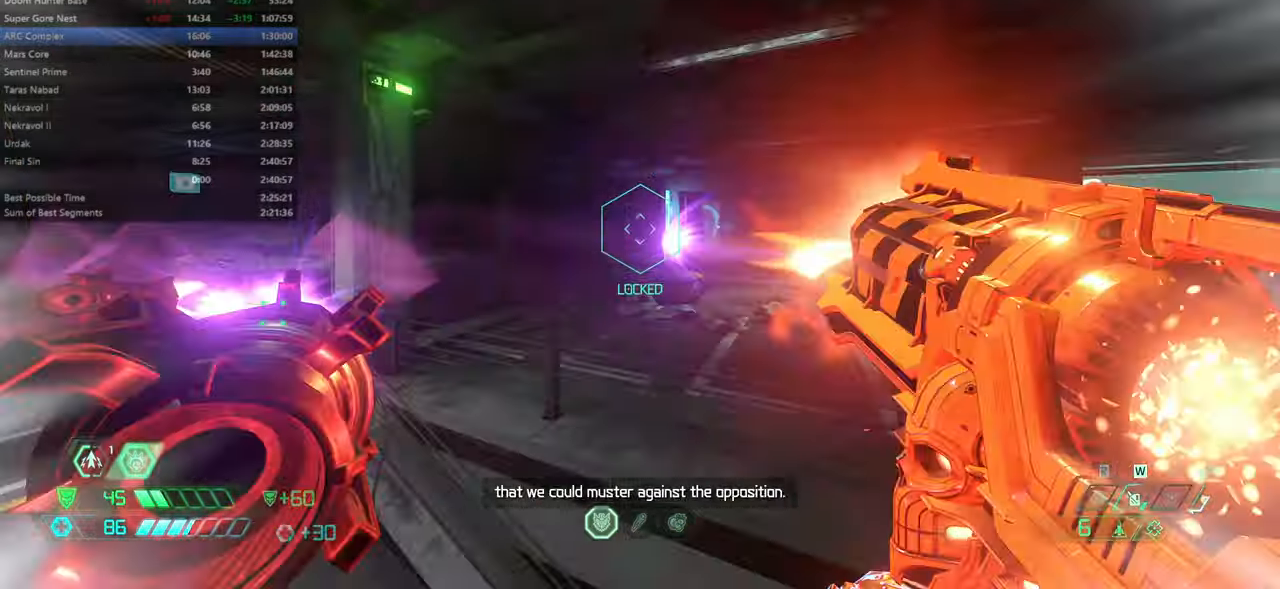
{"keys": ["fw"], "mouse": [], "events": [[166, "dash", "down"], [300, "dash", "up"]]}
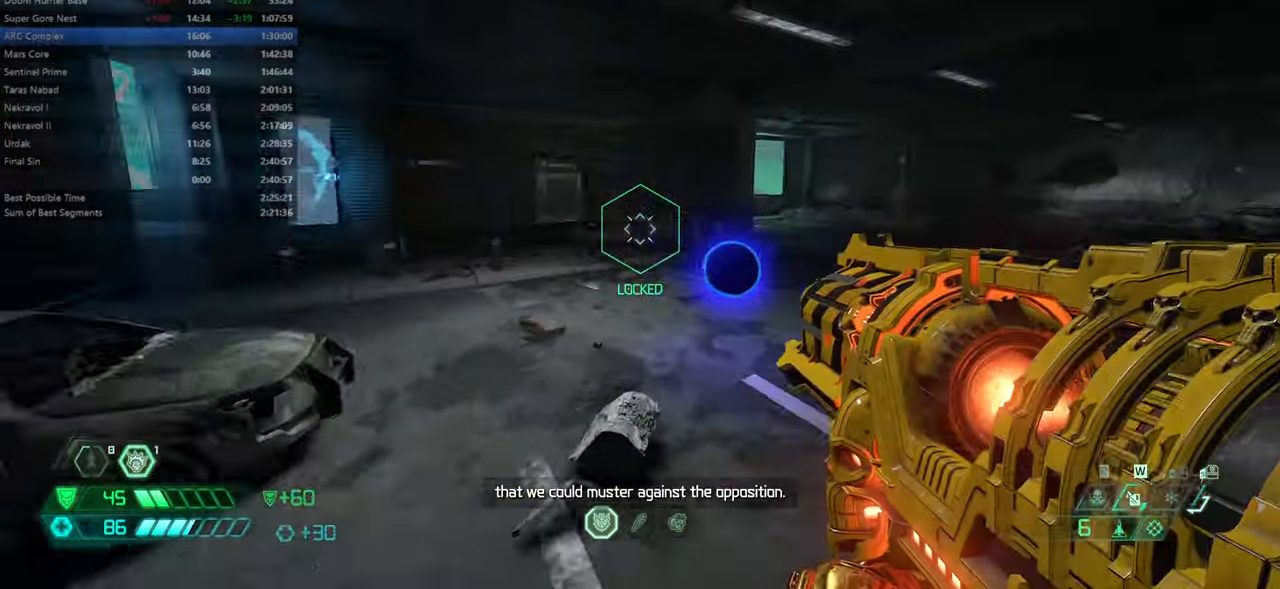
{"keys": ["fw"], "mouse": [], "events": []}
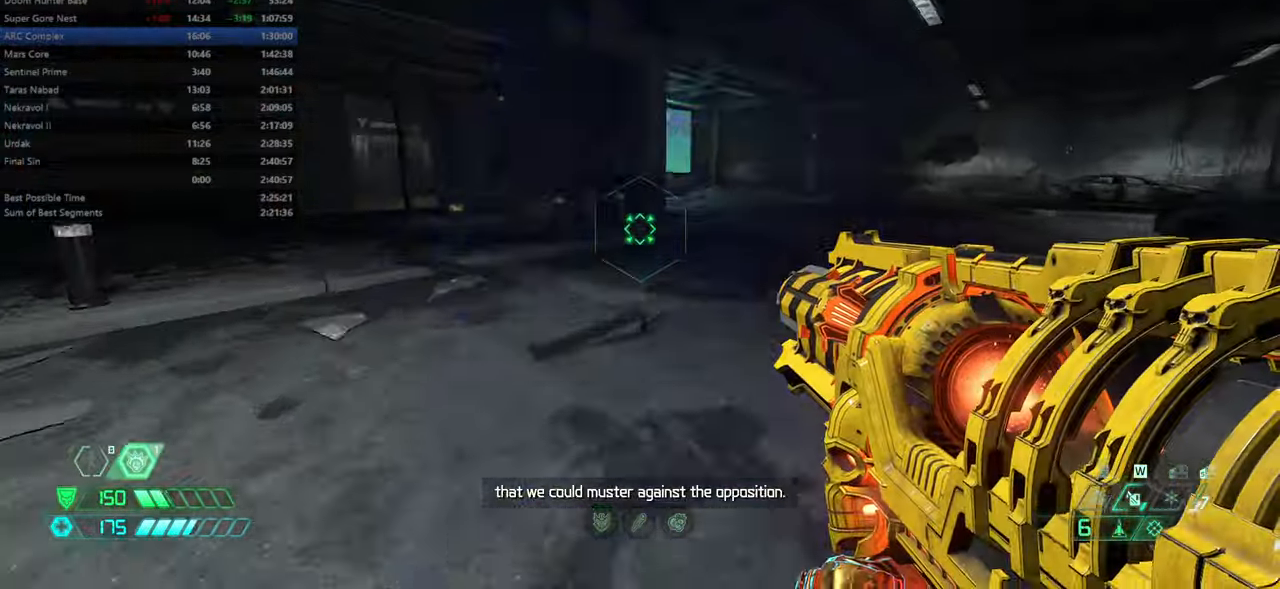
{"keys": ["fw", "jump"], "mouse": [], "events": [[466, "jump", "down"]]}
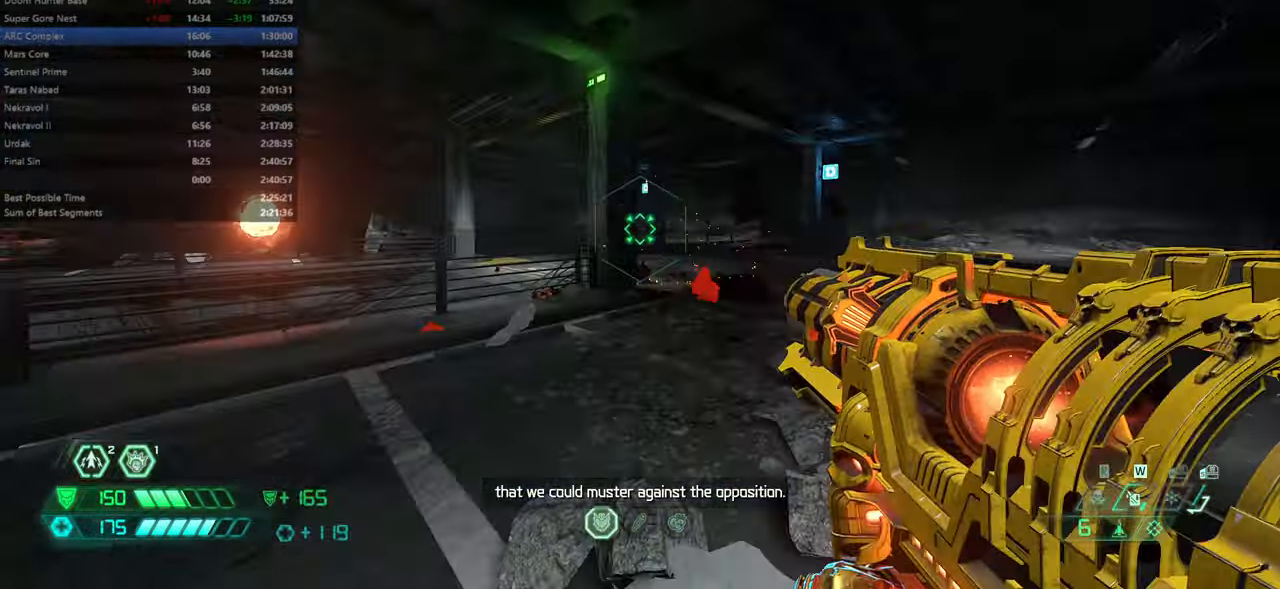
{"keys": ["fw"], "mouse": [], "events": [[100, "jump", "up"], [300, "dash", "down"], [500, "dash", "up"]]}
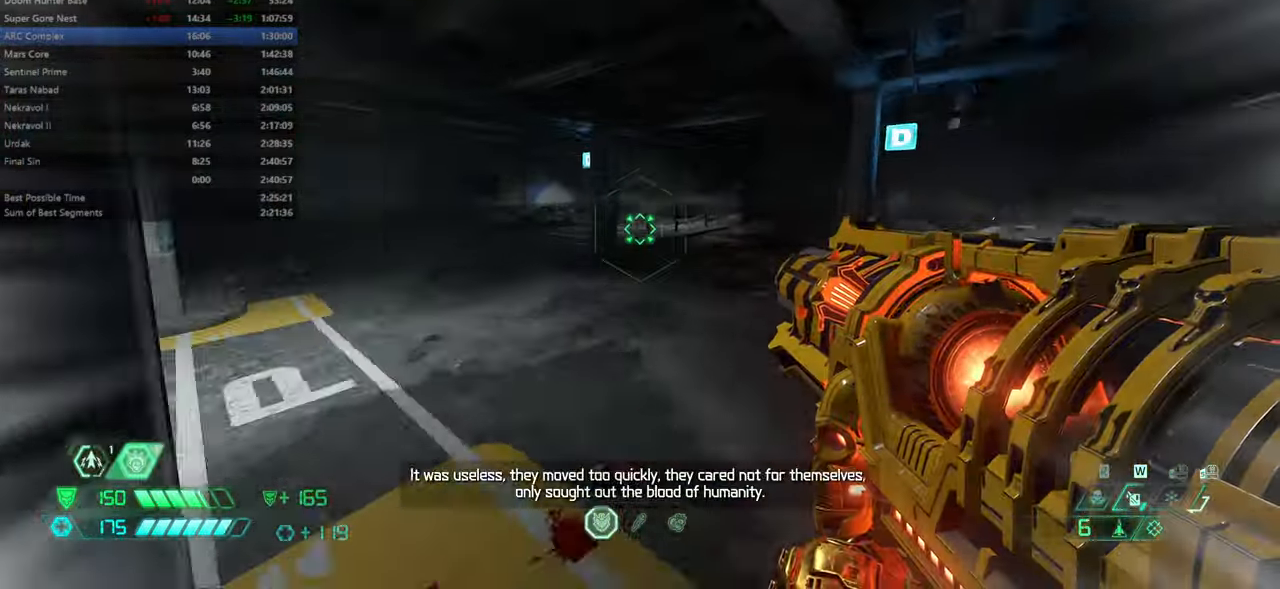
{"keys": ["fw"], "mouse": [], "events": [[133, "hc", "down"], [266, "hc", "up"]]}
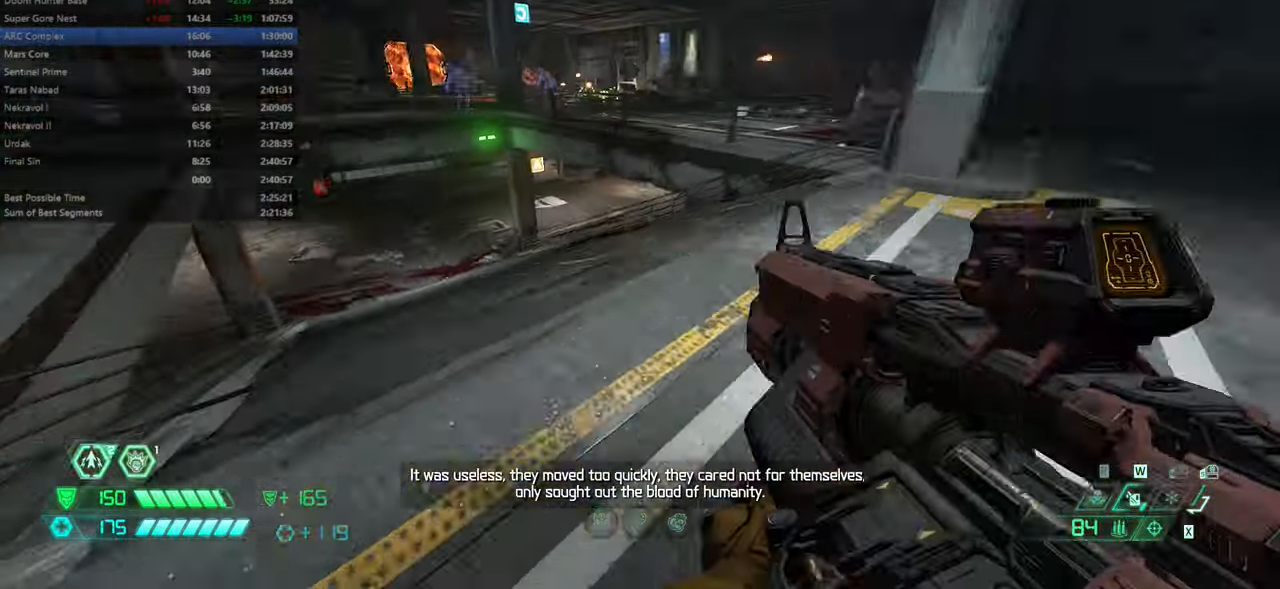
{"keys": ["fw"], "mouse": [], "events": [[133, "dash", "down"], [266, "dash", "up"]]}
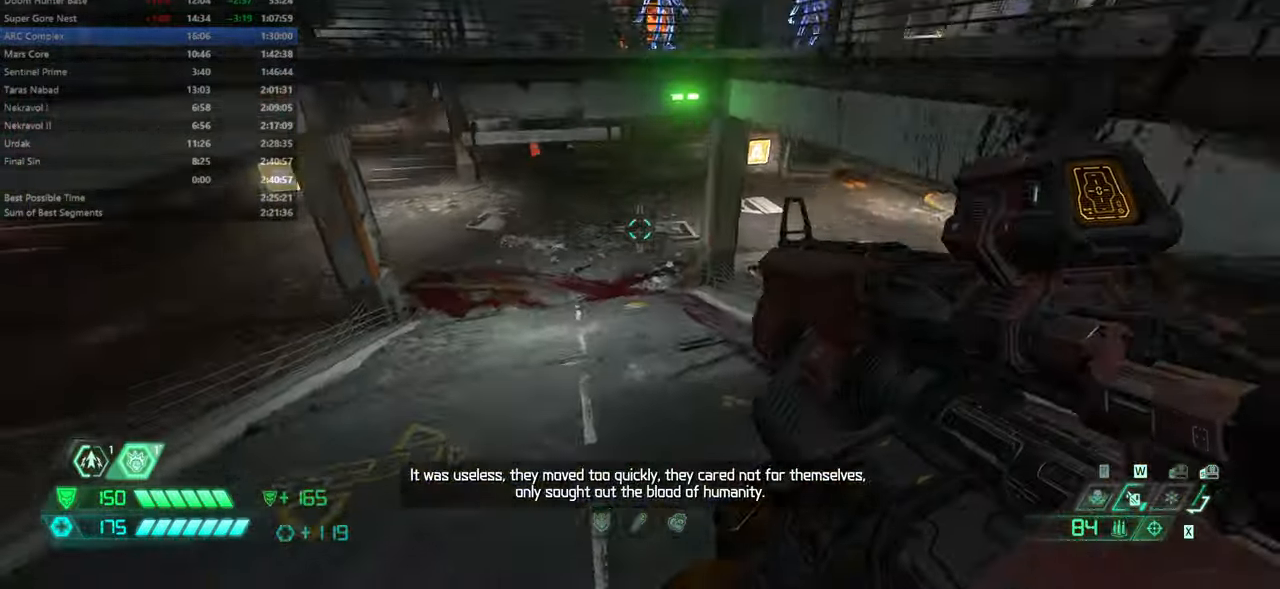
{"keys": ["fw"], "mouse": [], "events": [[300, "dash", "down"], [400, "dash", "up"]]}
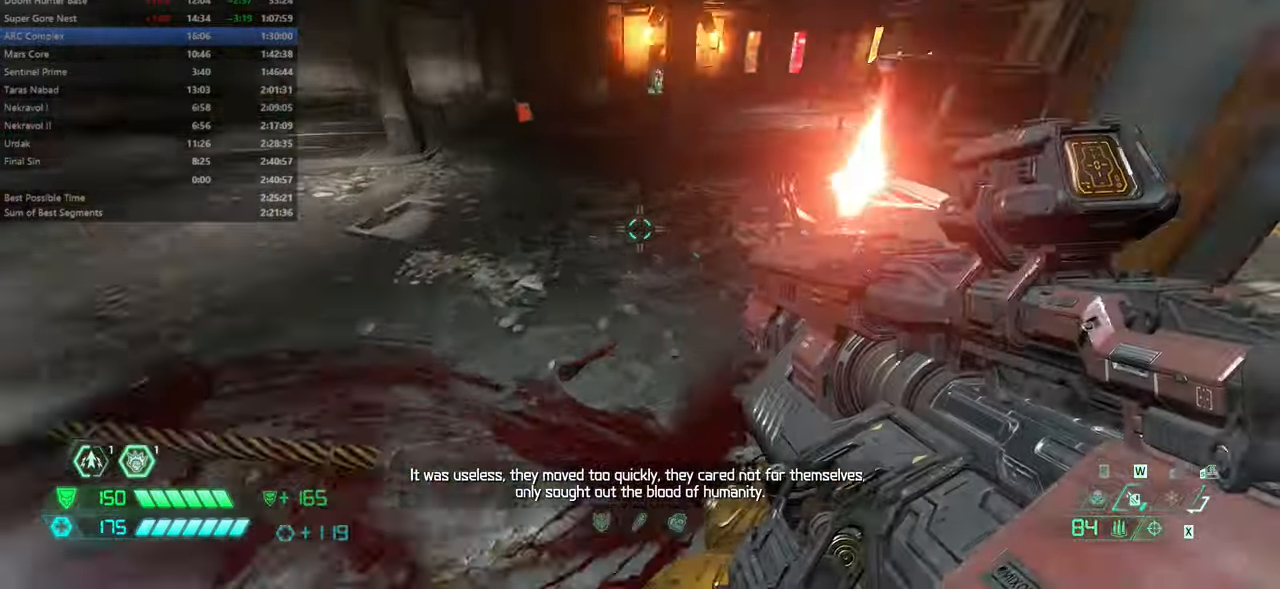
{"keys": ["fw"], "mouse": [], "events": []}
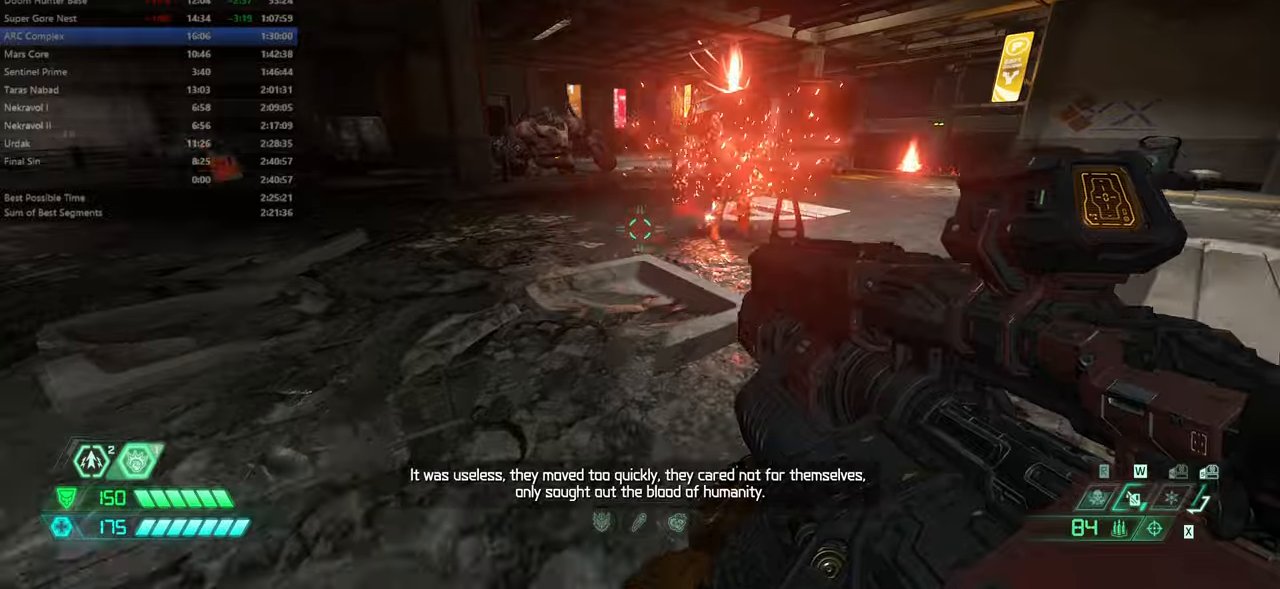
{"keys": [], "mouse": [], "events": [[34, "r", "down"], [334, "fw", "up"], [467, "r", "up"]]}
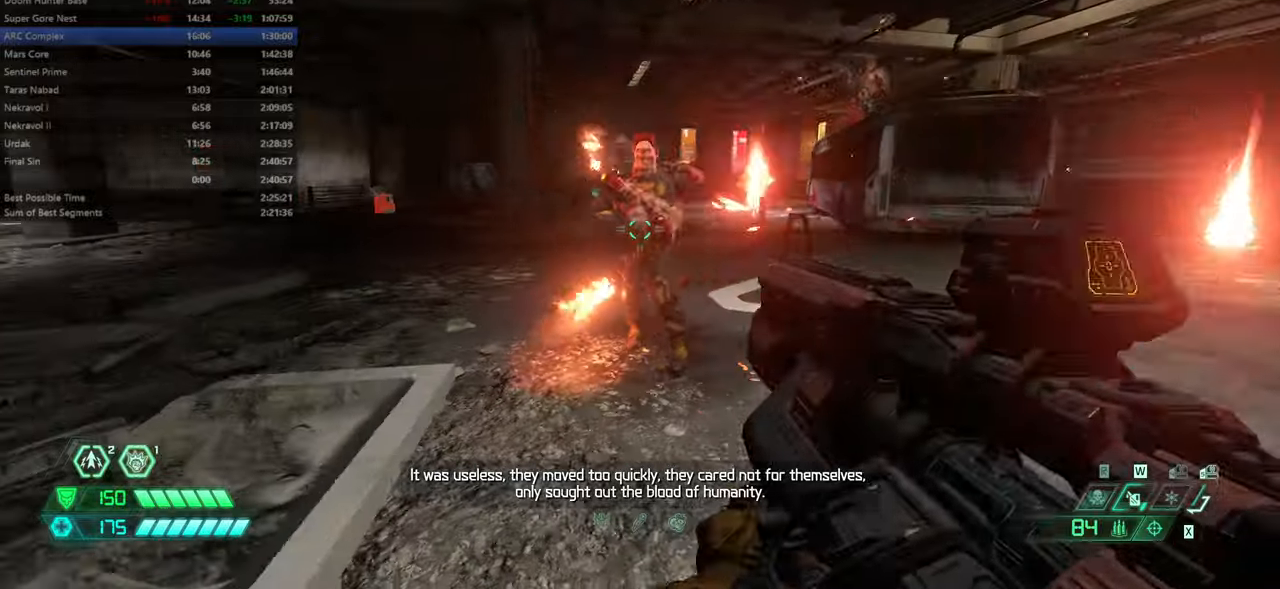
{"keys": ["l"], "mouse": [], "events": [[167, "mouse_left", "down"], [200, "l", "down"], [267, "mouse_left", "up"], [334, "ssg", "down"], [434, "ssg", "up"]]}
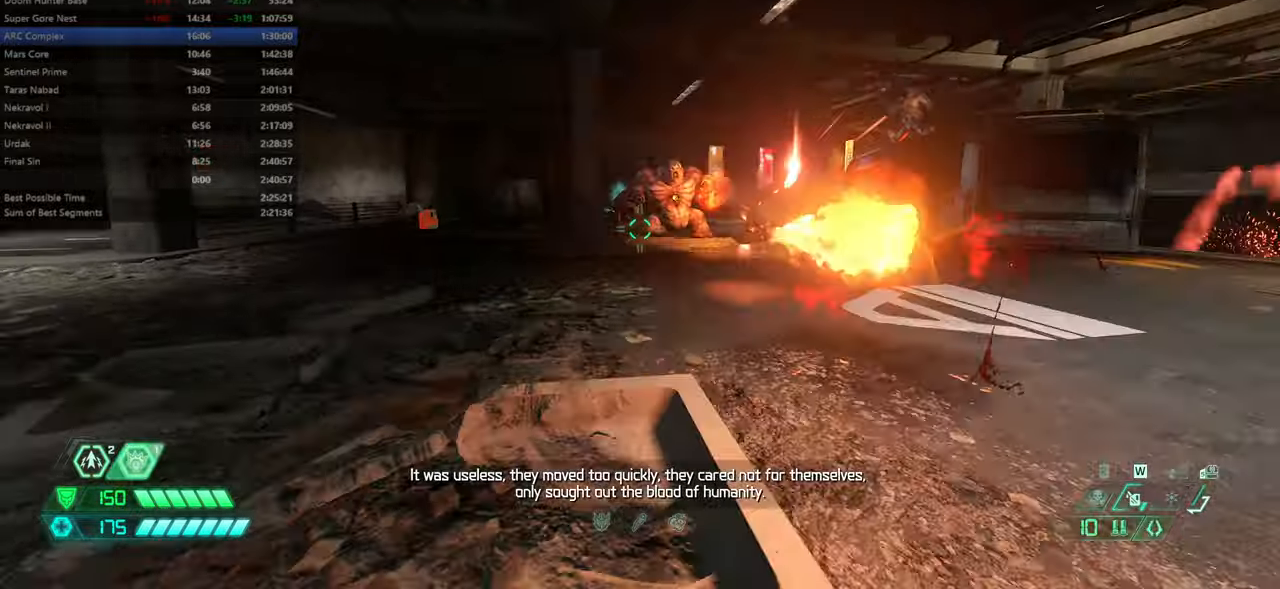
{"keys": ["fw"], "mouse": [], "events": [[67, "jump", "down"], [134, "fw", "down"], [200, "jump", "up"], [300, "jump", "down"], [400, "jump", "up"], [400, "l", "up"]]}
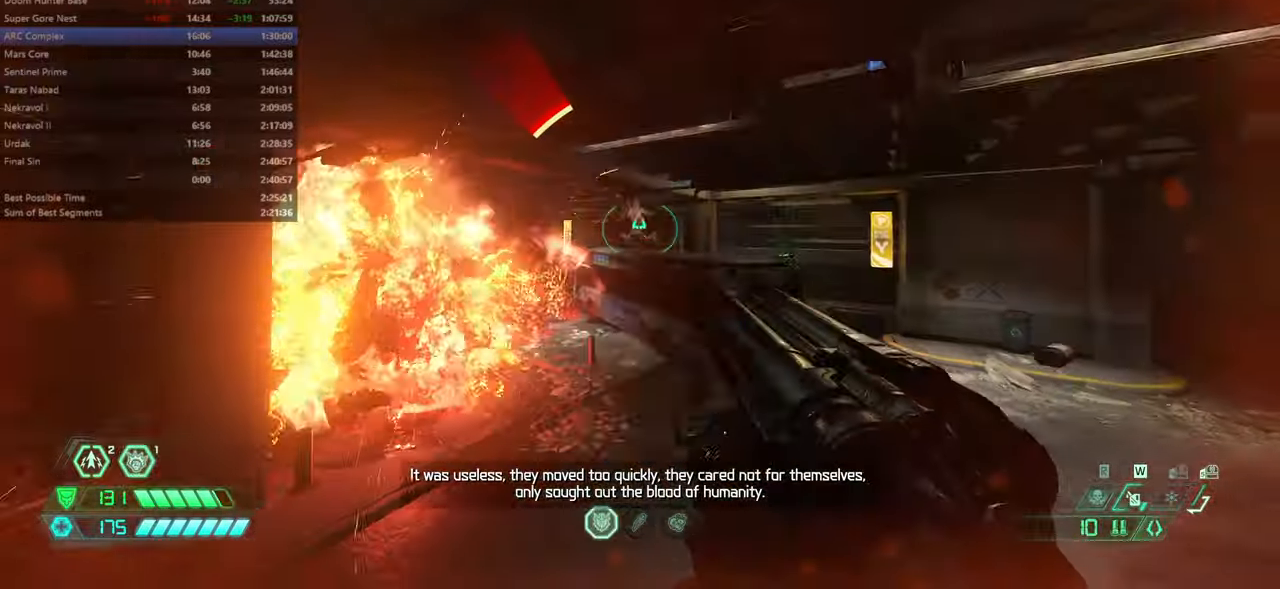
{"keys": ["fw"], "mouse": [], "events": [[100, "mouse_right", "down"], [234, "mouse_right", "up"]]}
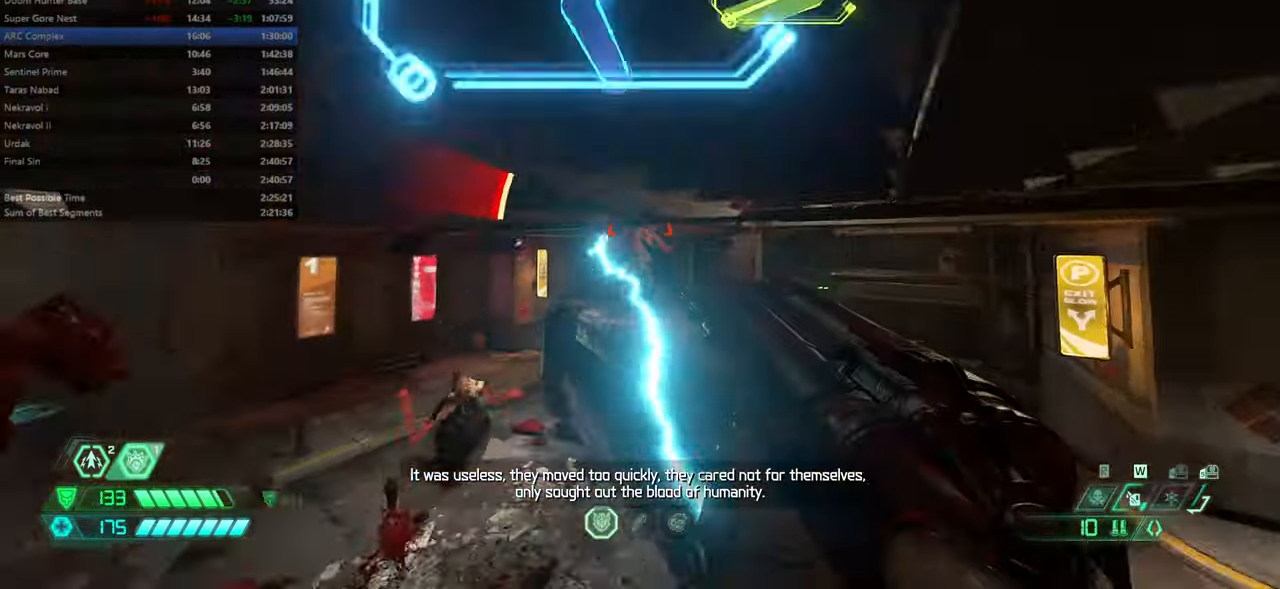
{"keys": ["r"], "mouse": ["left"], "events": [[334, "fw", "up"], [400, "mouse_left", "down"], [434, "r", "down"]]}
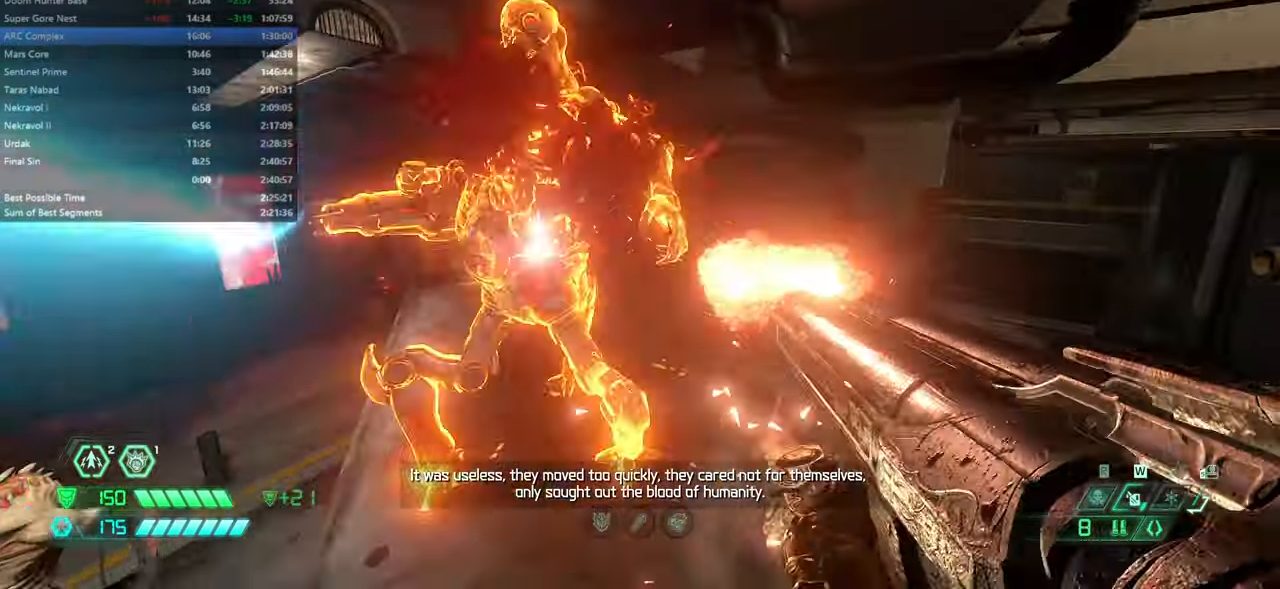
{"keys": [], "mouse": ["right"], "events": [[34, "hc", "down"], [34, "mouse_left", "up"], [67, "hc", "up"], [167, "r", "up"], [234, "bw", "down"], [467, "bw", "up"], [500, "mouse_right", "down"]]}
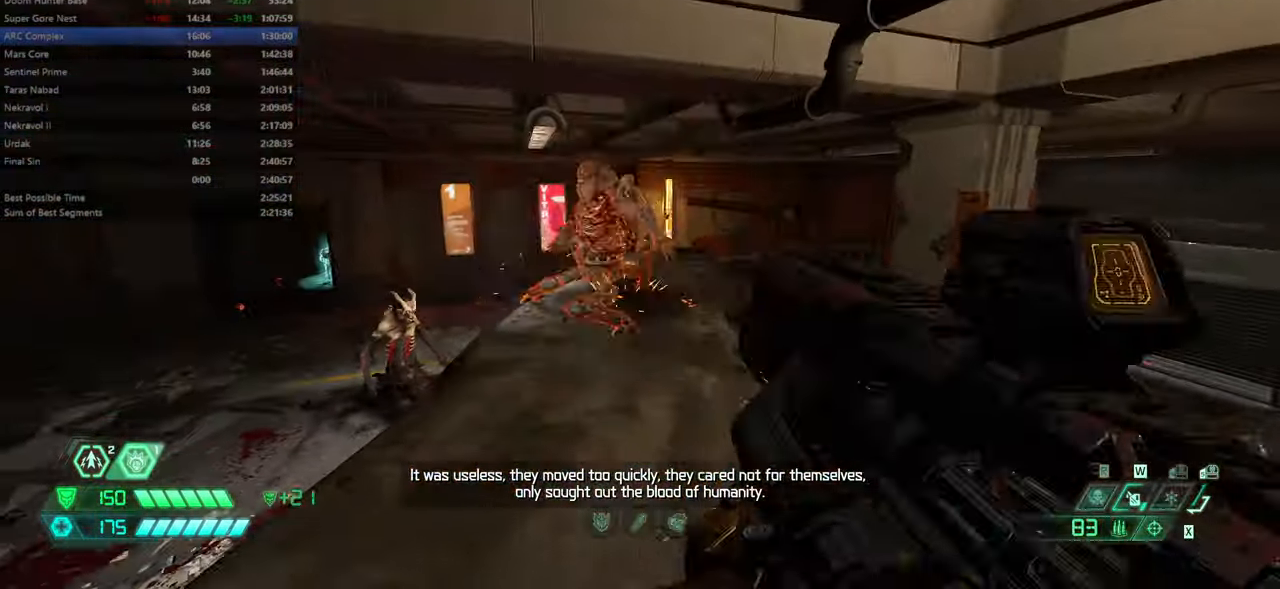
{"keys": ["fw"], "mouse": [], "events": [[34, "mouse_left", "down"], [134, "fw", "down"], [134, "mouse_right", "up"], [200, "mouse_left", "up"]]}
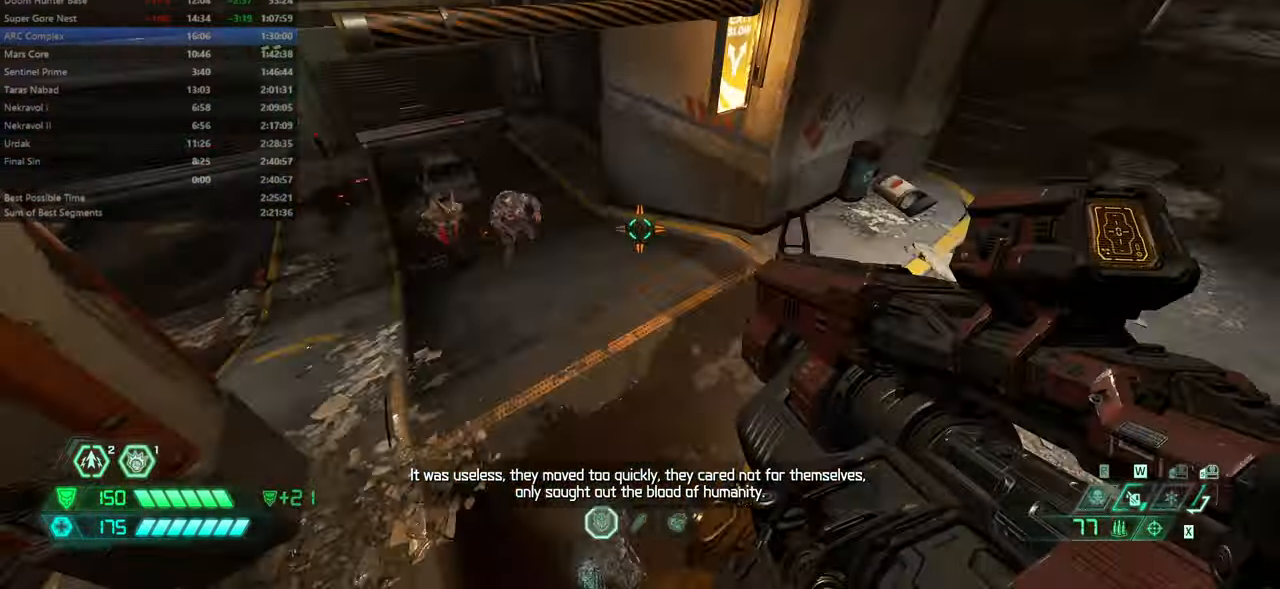
{"keys": [], "mouse": [], "events": [[334, "jump", "down"], [500, "fw", "up"], [500, "jump", "up"]]}
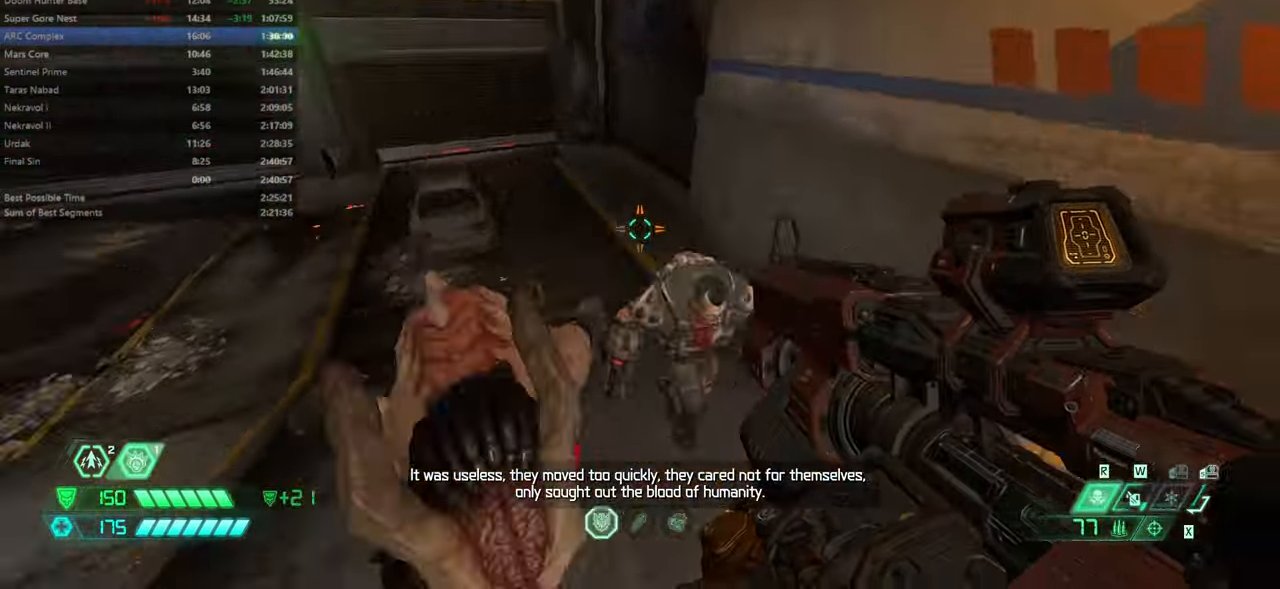
{"keys": ["fw"], "mouse": [], "events": [[34, "r", "down"], [67, "jump", "down"], [134, "jump", "up"], [234, "r", "up"], [267, "fw", "down"], [367, "ssg", "down"], [467, "ssg", "up"]]}
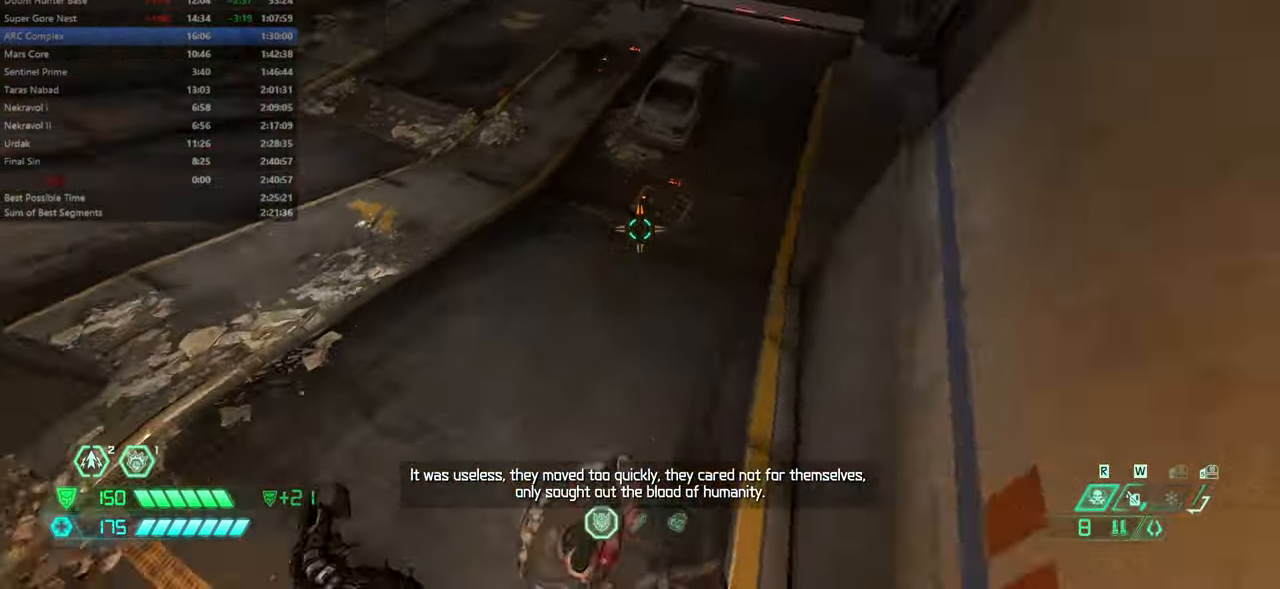
{"keys": ["bw"], "mouse": [], "events": [[34, "fw", "up"], [267, "bw", "down"]]}
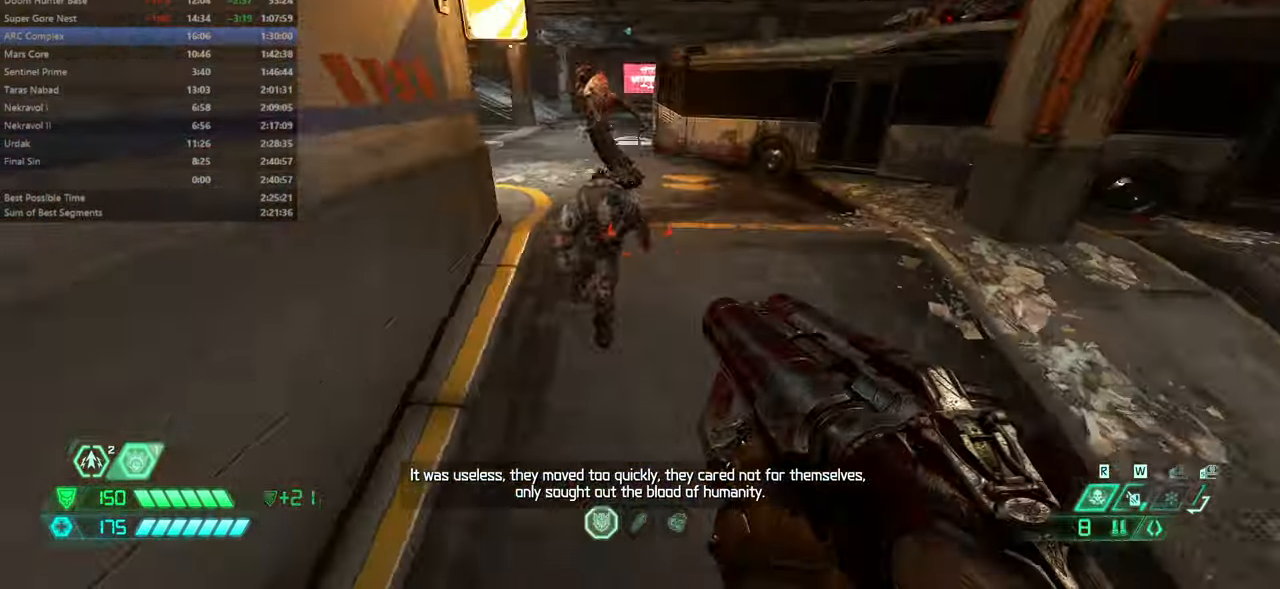
{"keys": ["bw", "jump"], "mouse": [], "events": [[67, "mouse_left", "down"], [200, "mouse_left", "up"], [301, "rl", "down"], [401, "rl", "up"], [434, "jump", "down"]]}
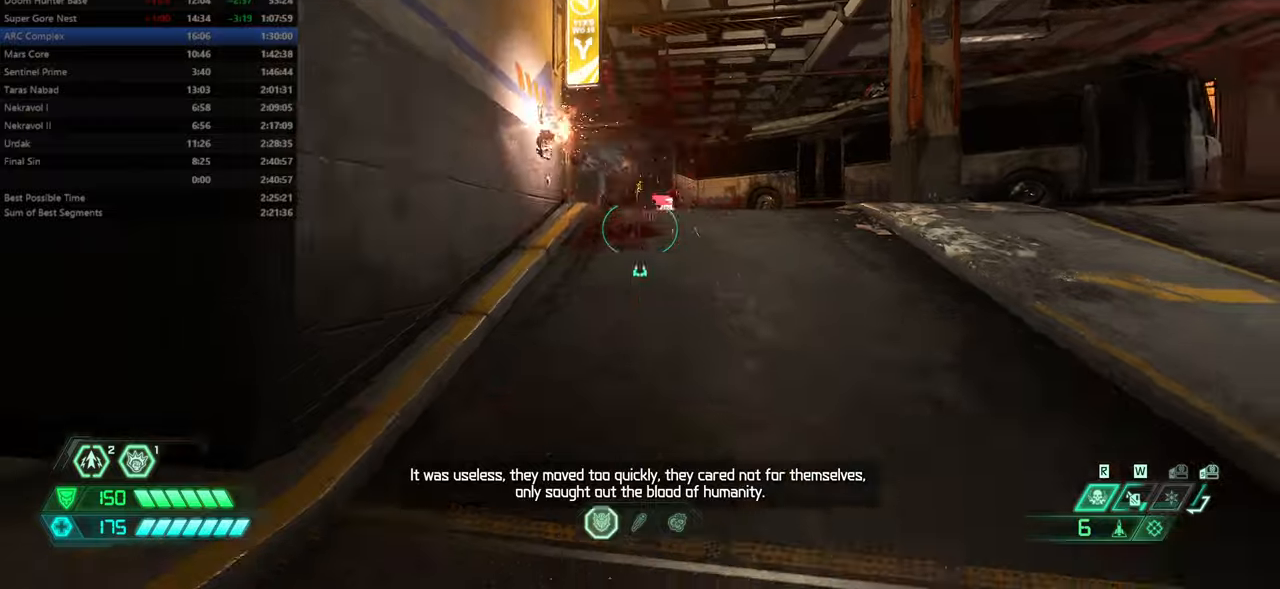
{"keys": ["bw", "r"], "mouse": ["right"], "events": [[100, "jump", "up"], [200, "jump", "down"], [233, "mouse_right", "down"], [333, "jump", "up"], [400, "r", "down"]]}